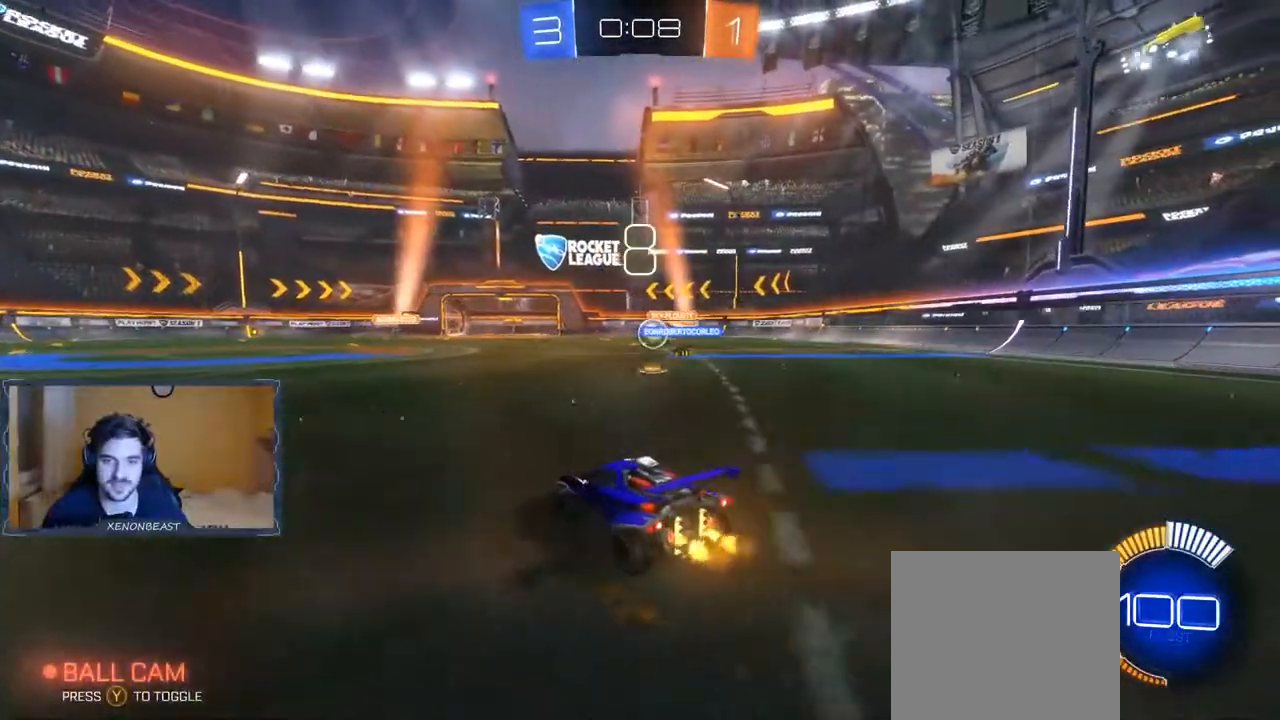
Gameplay with a controller (Xbox layout); each line is a JSON object with the inputs held at the frame after it. "events" lists button and stick changes between this image and that frame as [ms after this image, input, new state], when the widget could be followed in between.
{"buttons": ["R2"], "left_stick": "right", "right_stick": "center", "events": [[50, "left_stick", "center"], [333, "left_stick", "right"]]}
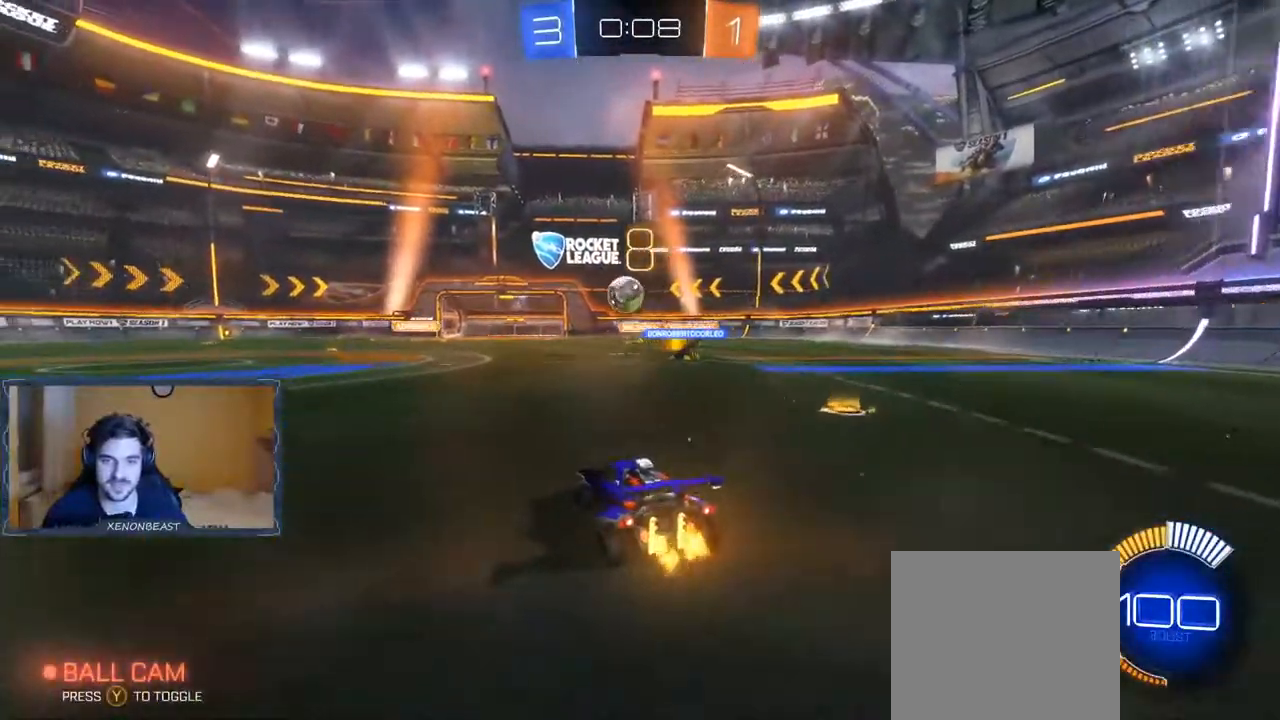
{"buttons": ["B", "R2"], "left_stick": "left", "right_stick": "center", "events": [[183, "left_stick", "left"], [300, "B", "down"]]}
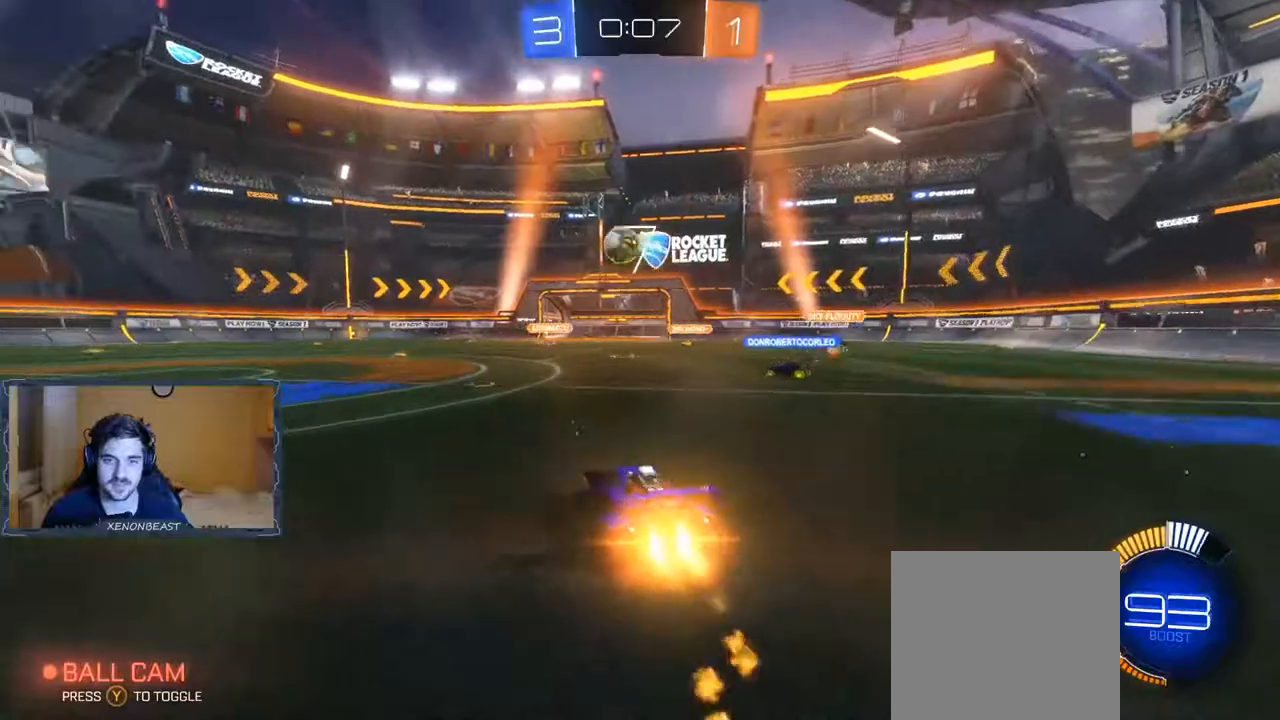
{"buttons": ["B", "R2"], "left_stick": "left", "right_stick": "center", "events": [[33, "left_stick", "center"], [417, "left_stick", "left"]]}
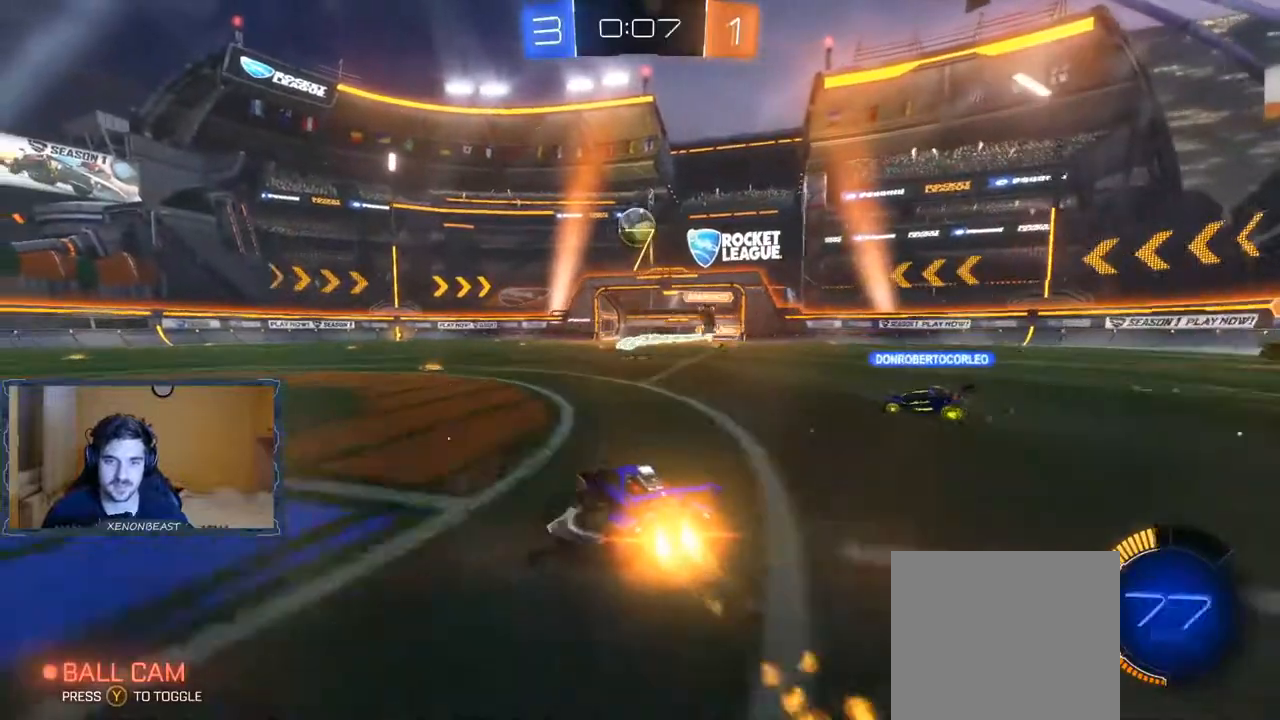
{"buttons": ["B", "R2"], "left_stick": "center", "right_stick": "center", "events": [[33, "left_stick", "center"], [250, "left_stick", "right"], [367, "left_stick", "center"]]}
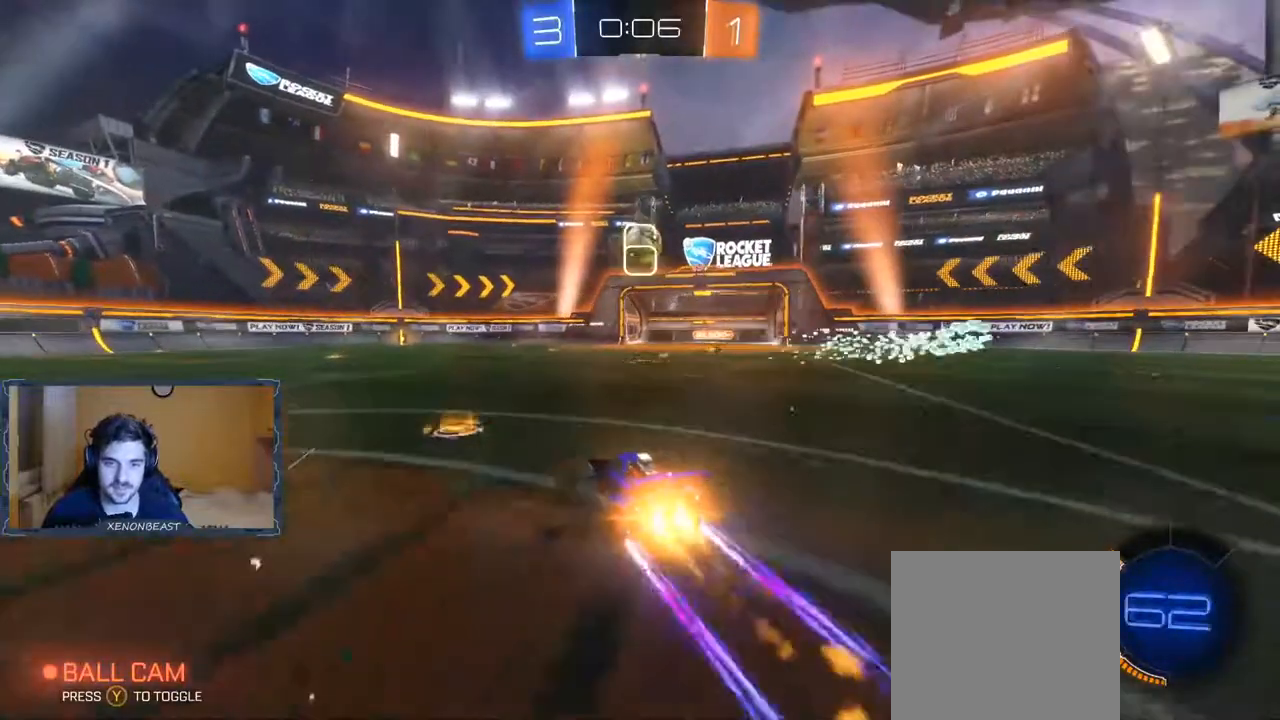
{"buttons": ["R2"], "left_stick": "left", "right_stick": "center", "events": [[33, "B", "up"], [33, "left_stick", "left"]]}
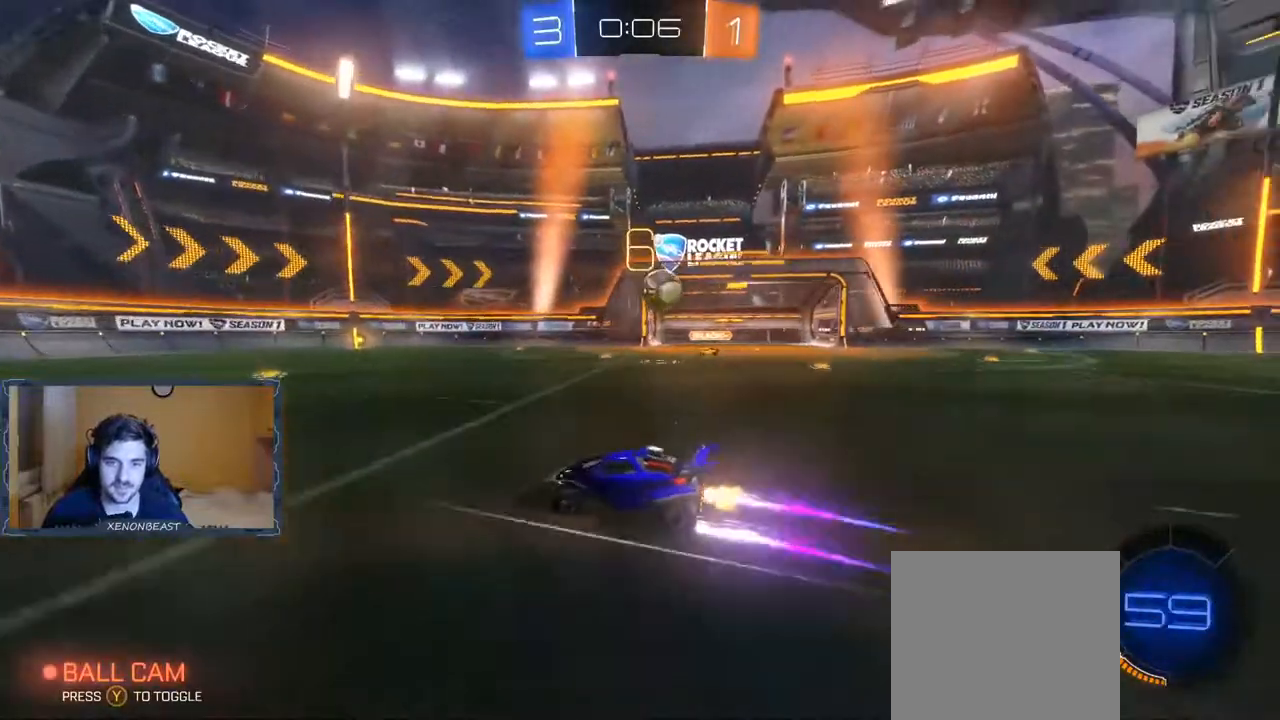
{"buttons": ["R2"], "left_stick": "left", "right_stick": "center", "events": []}
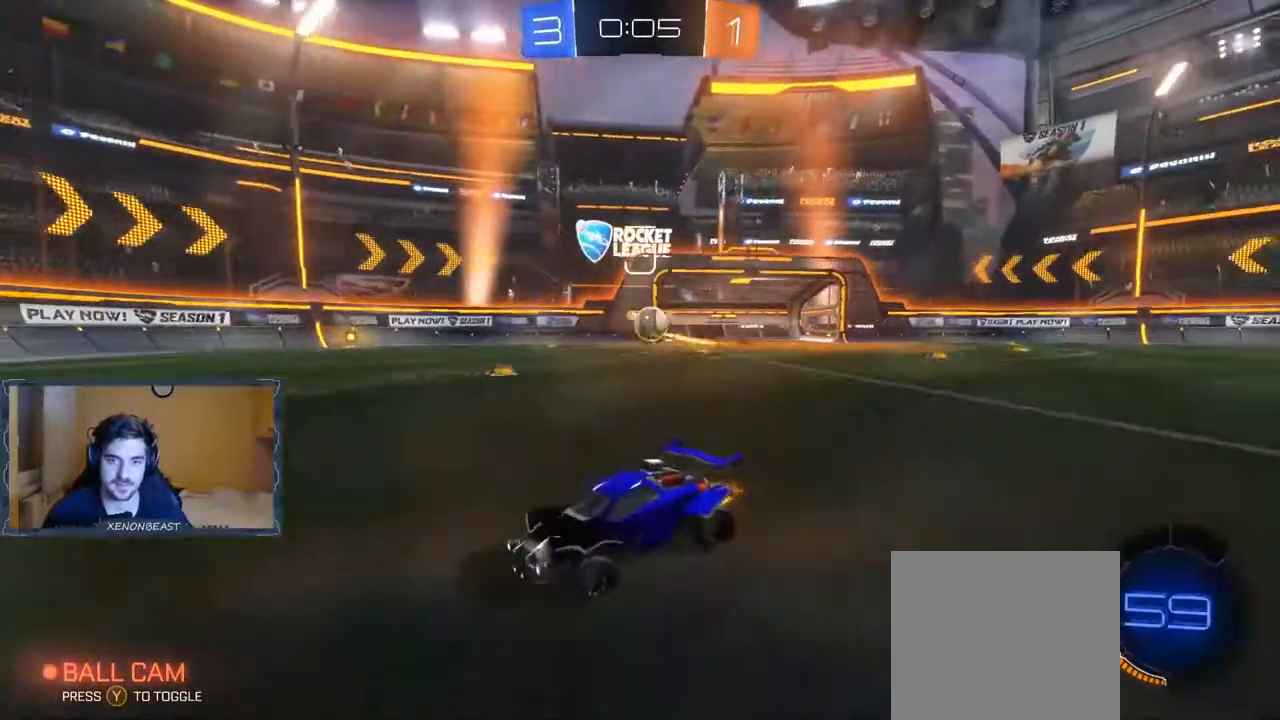
{"buttons": ["L2", "R2"], "left_stick": "right", "right_stick": "center", "events": [[33, "left_stick", "right"], [467, "L2", "down"]]}
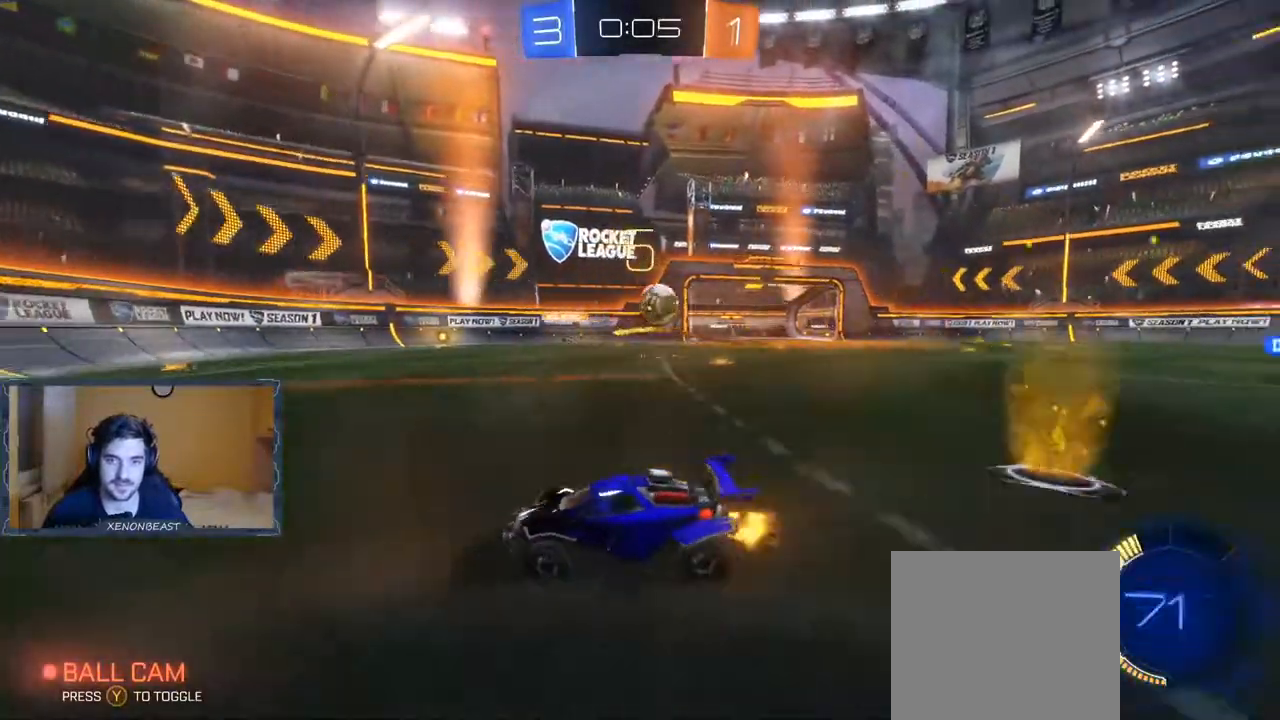
{"buttons": ["A", "R2"], "left_stick": "right", "right_stick": "center", "events": [[283, "L2", "up"], [500, "A", "down"]]}
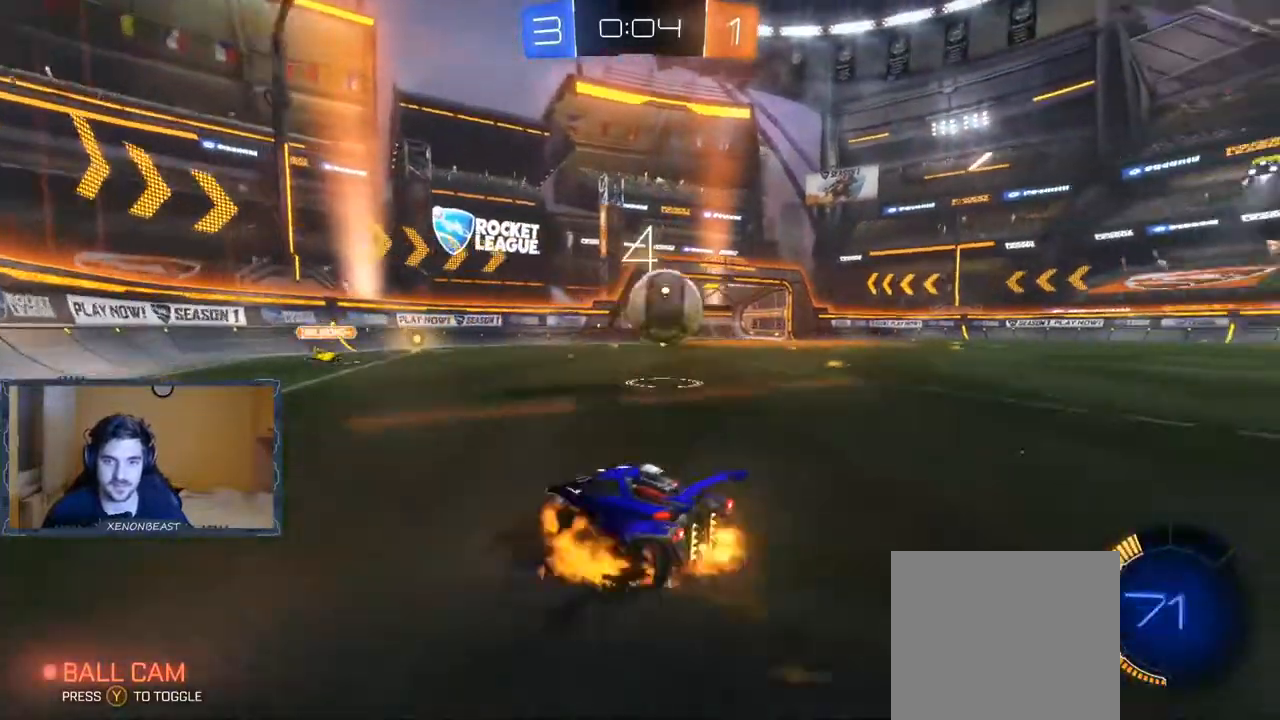
{"buttons": ["R2"], "left_stick": "right", "right_stick": "center", "events": [[83, "A", "up"], [133, "A", "down"], [217, "A", "up"]]}
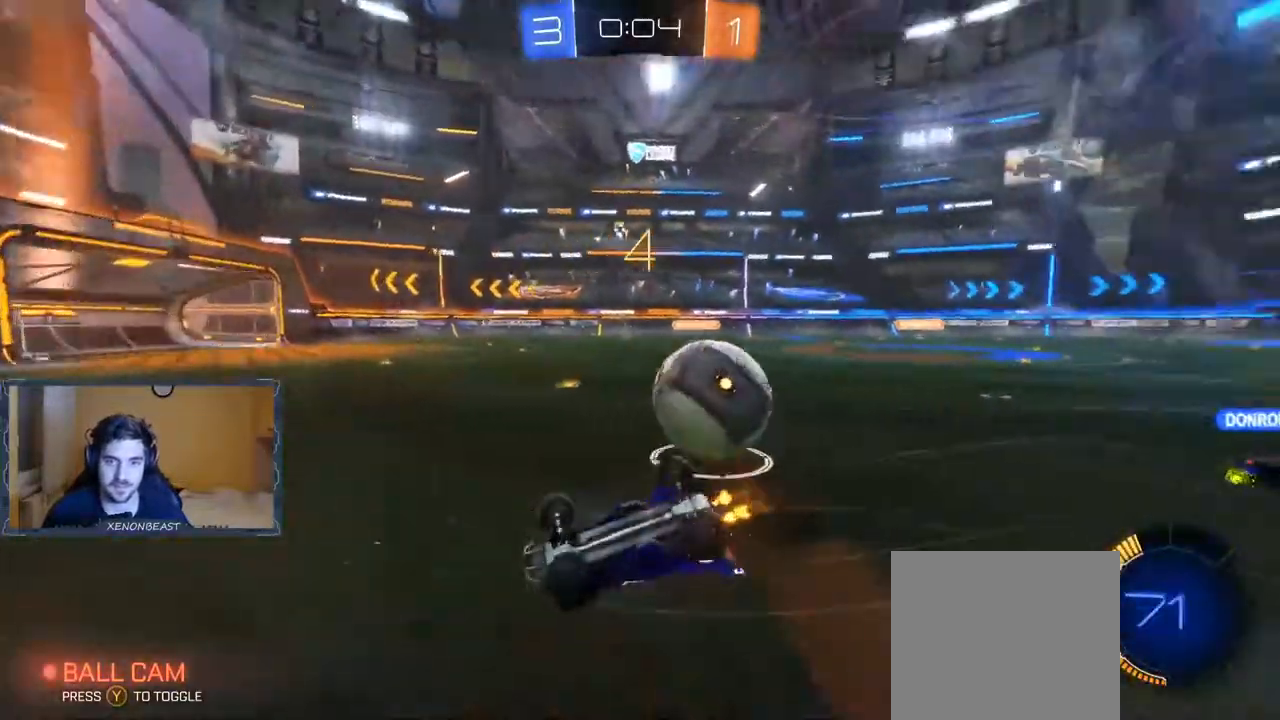
{"buttons": ["R2"], "left_stick": "right", "right_stick": "center", "events": [[33, "left_stick", "center"], [317, "left_stick", "right"]]}
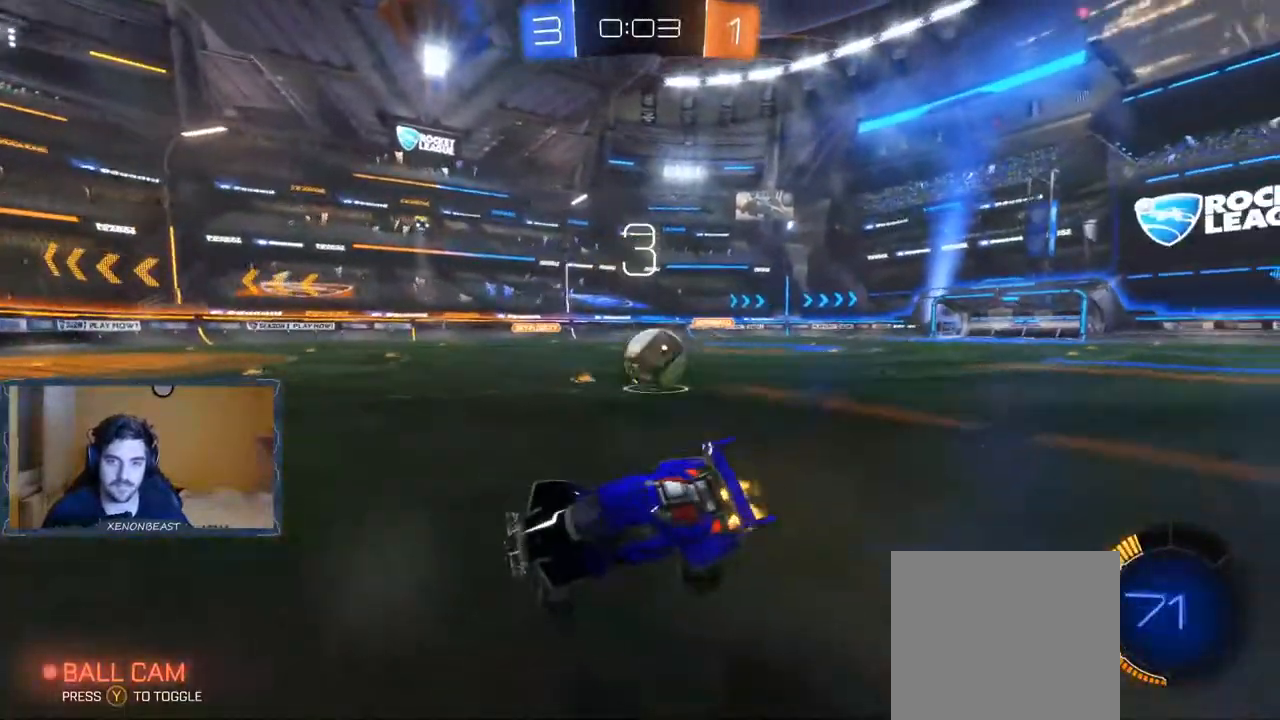
{"buttons": ["B", "R2"], "left_stick": "right", "right_stick": "center", "events": [[383, "B", "down"]]}
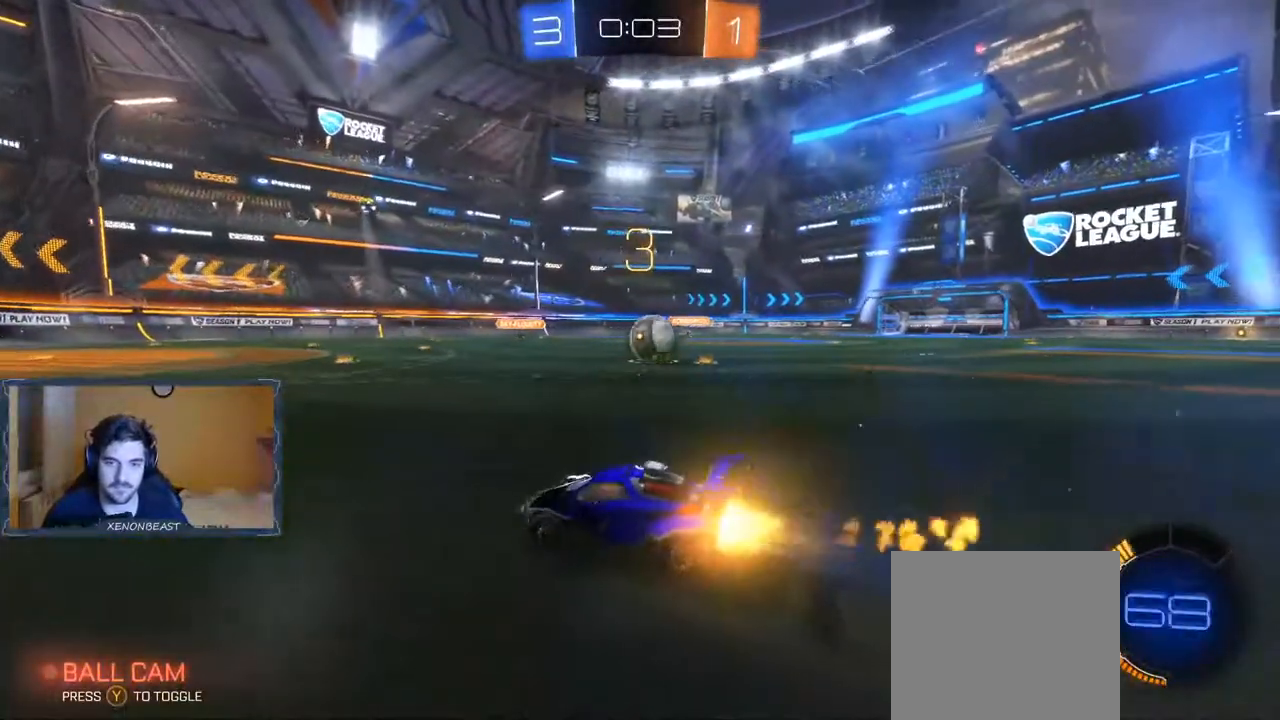
{"buttons": ["R2"], "left_stick": "right", "right_stick": "center", "events": [[167, "B", "up"]]}
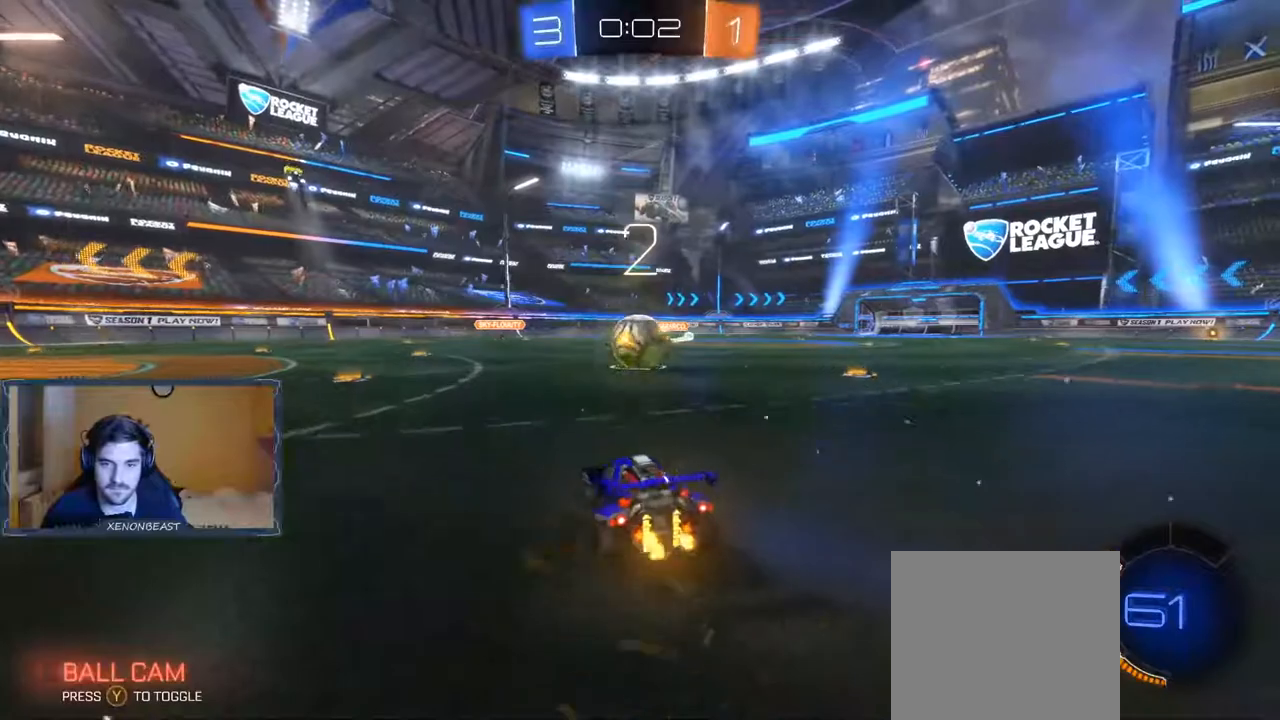
{"buttons": ["R2"], "left_stick": "left", "right_stick": "center", "events": [[50, "B", "down"], [267, "B", "up"], [450, "left_stick", "left"]]}
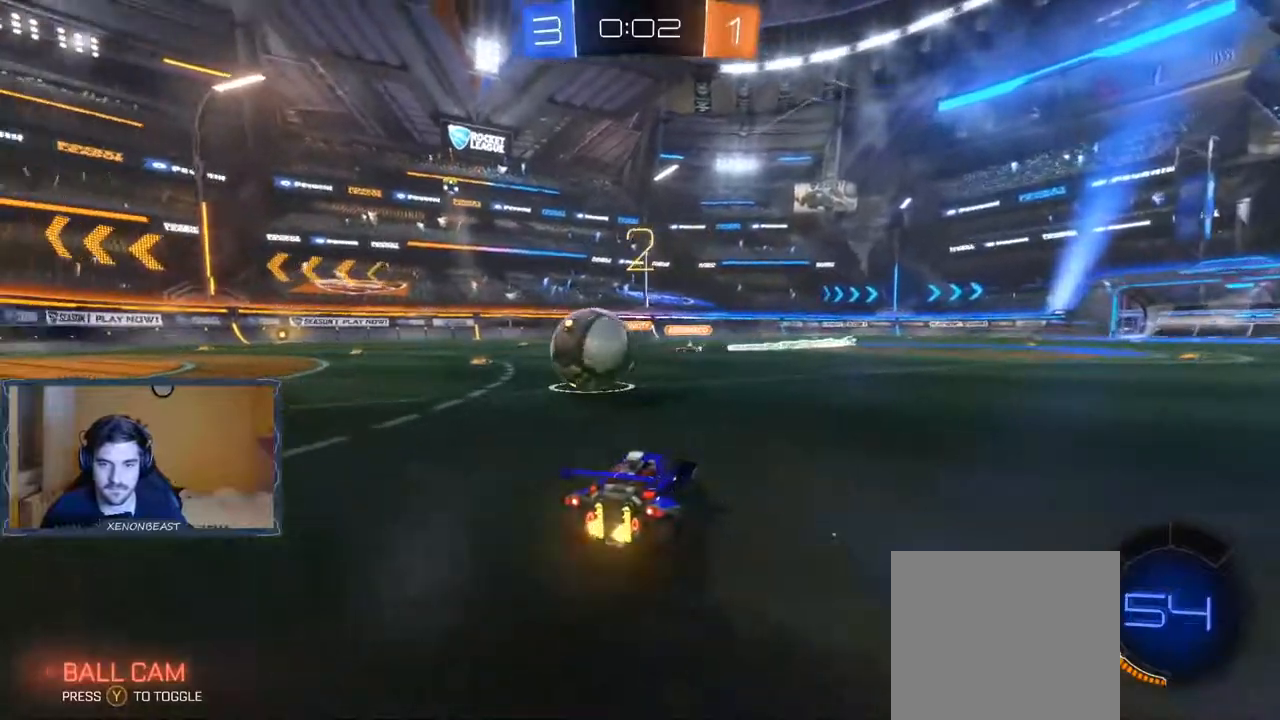
{"buttons": ["R2"], "left_stick": "left", "right_stick": "center", "events": []}
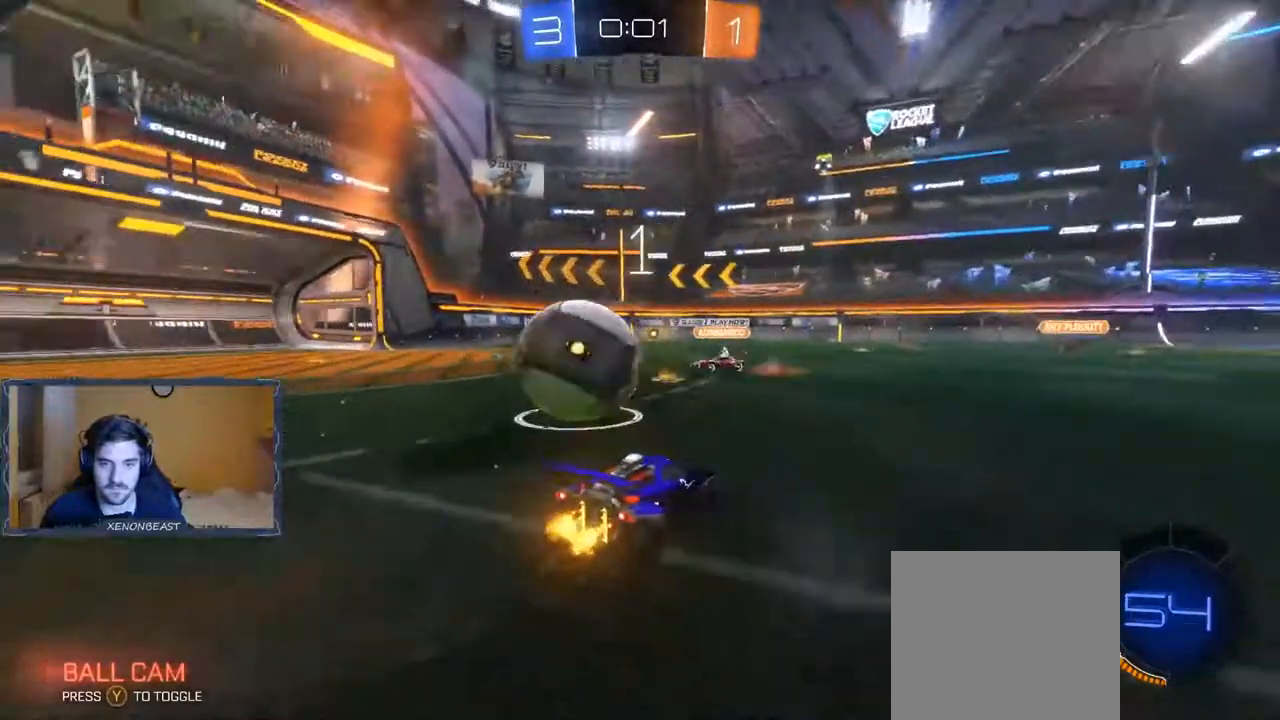
{"buttons": ["A", "R2"], "left_stick": "left", "right_stick": "center", "events": [[67, "B", "down"], [283, "B", "up"], [350, "A", "down"], [433, "A", "up"], [467, "A", "down"]]}
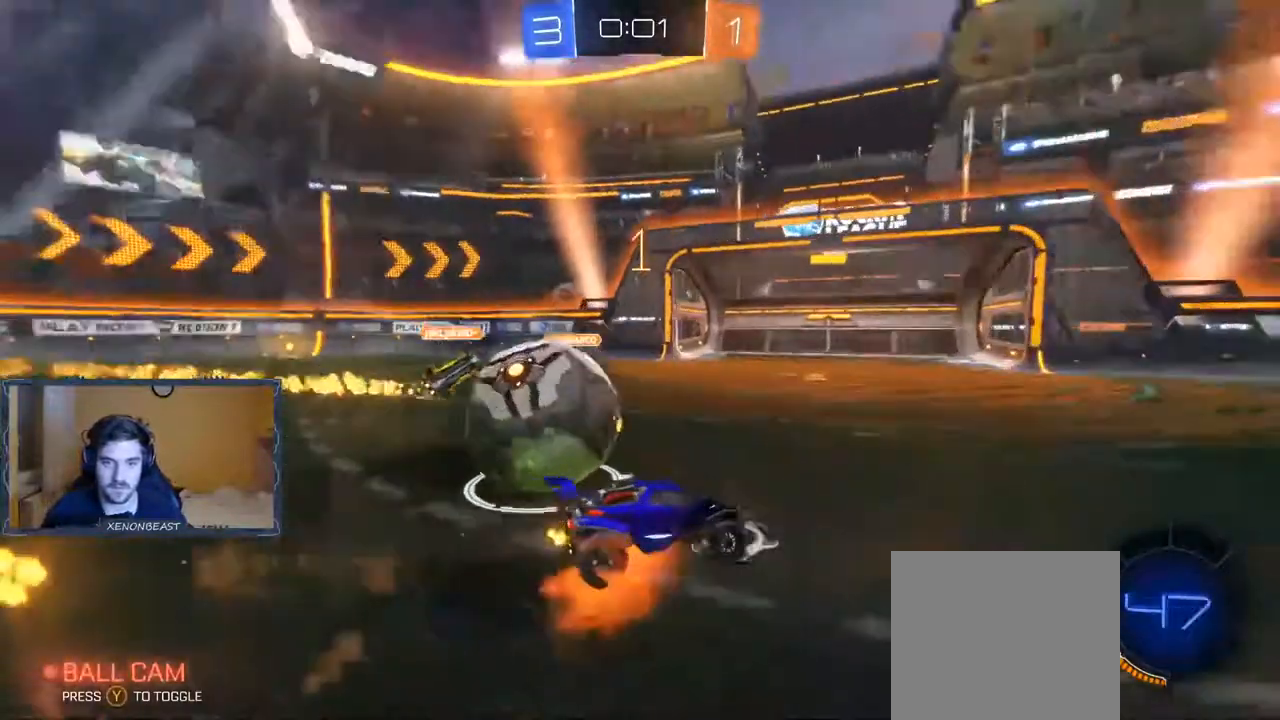
{"buttons": ["R2"], "left_stick": "left", "right_stick": "center", "events": [[50, "A", "up"]]}
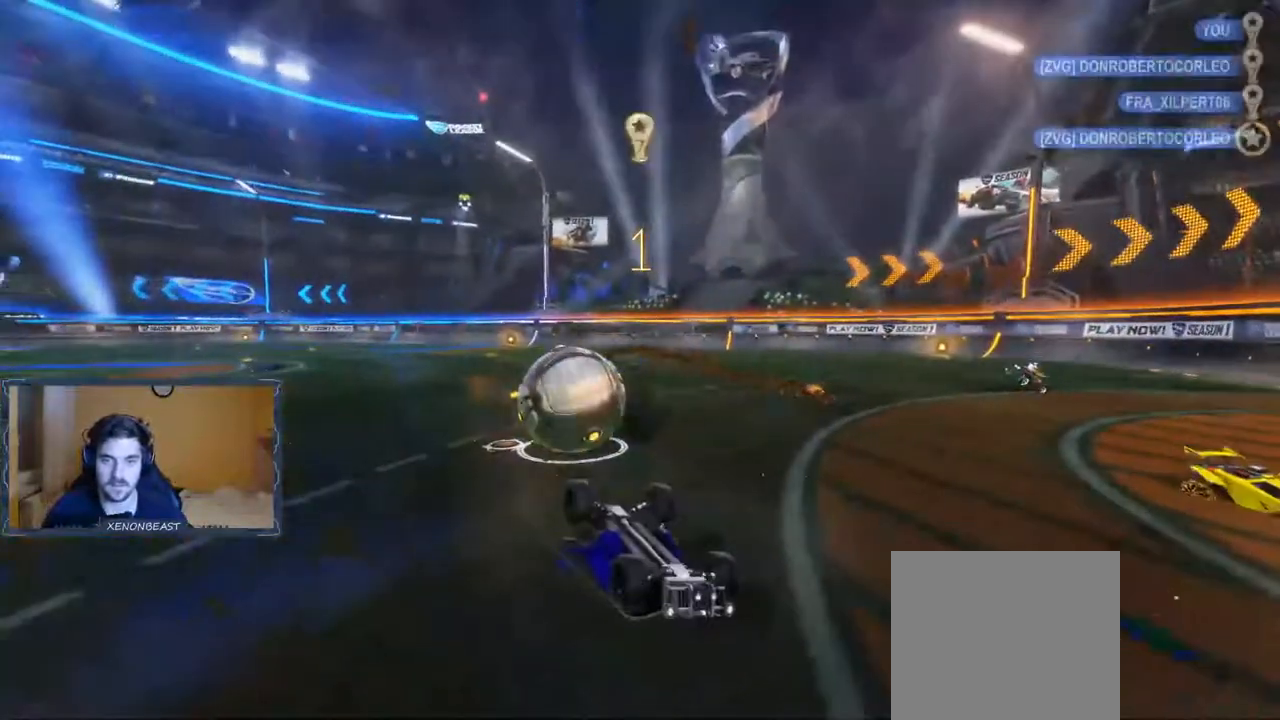
{"buttons": [], "left_stick": "center", "right_stick": "center", "events": [[50, "left_stick", "center"], [233, "R2", "up"]]}
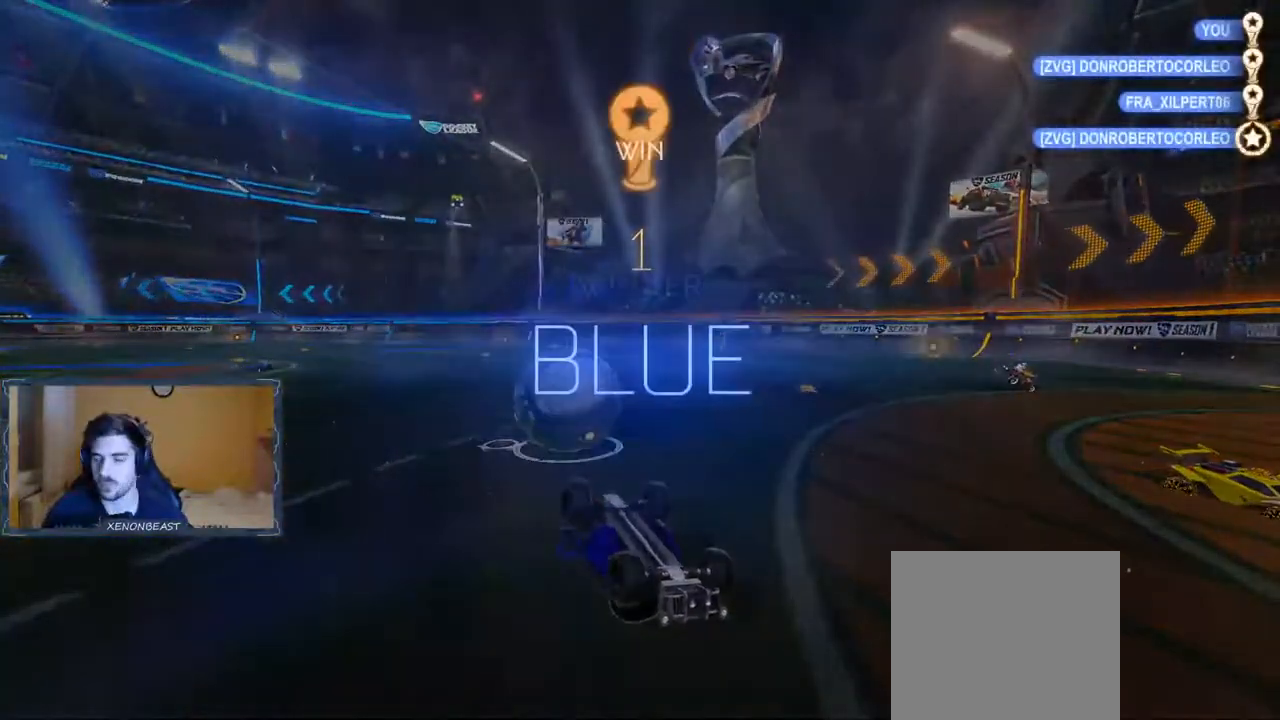
{"buttons": [], "left_stick": "center", "right_stick": "center", "events": []}
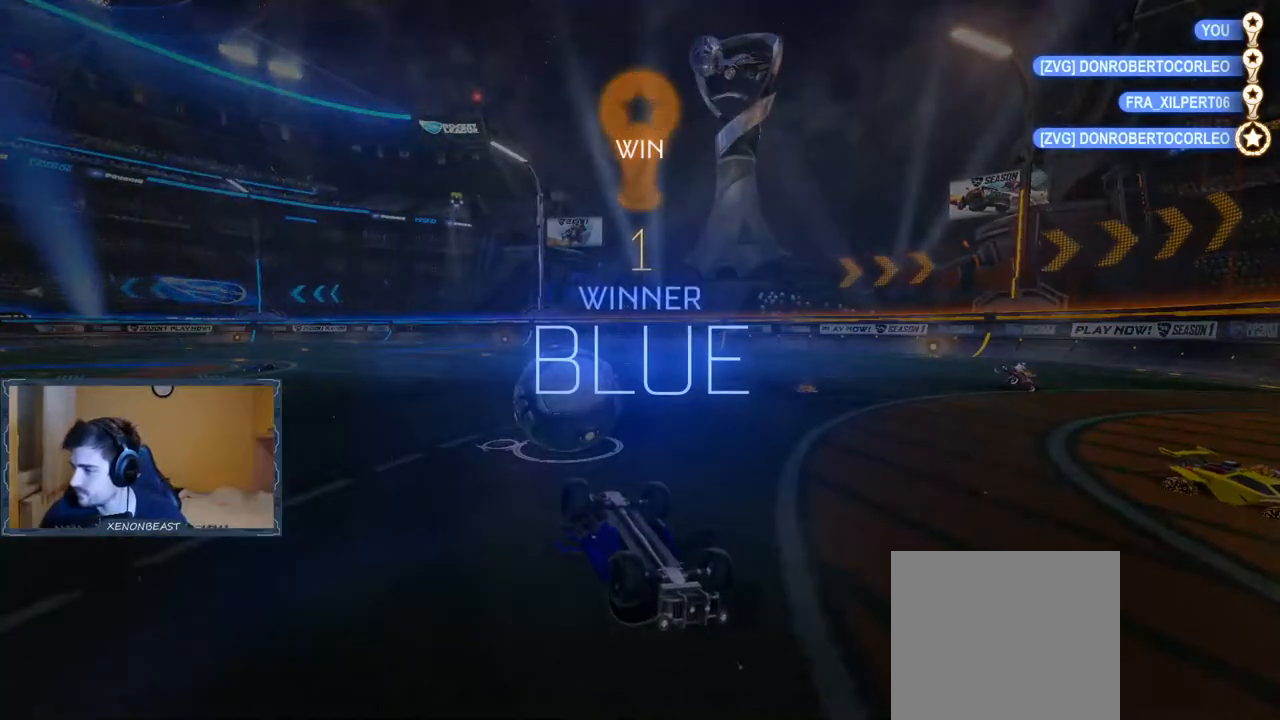
{"buttons": [], "left_stick": "center", "right_stick": "center", "events": []}
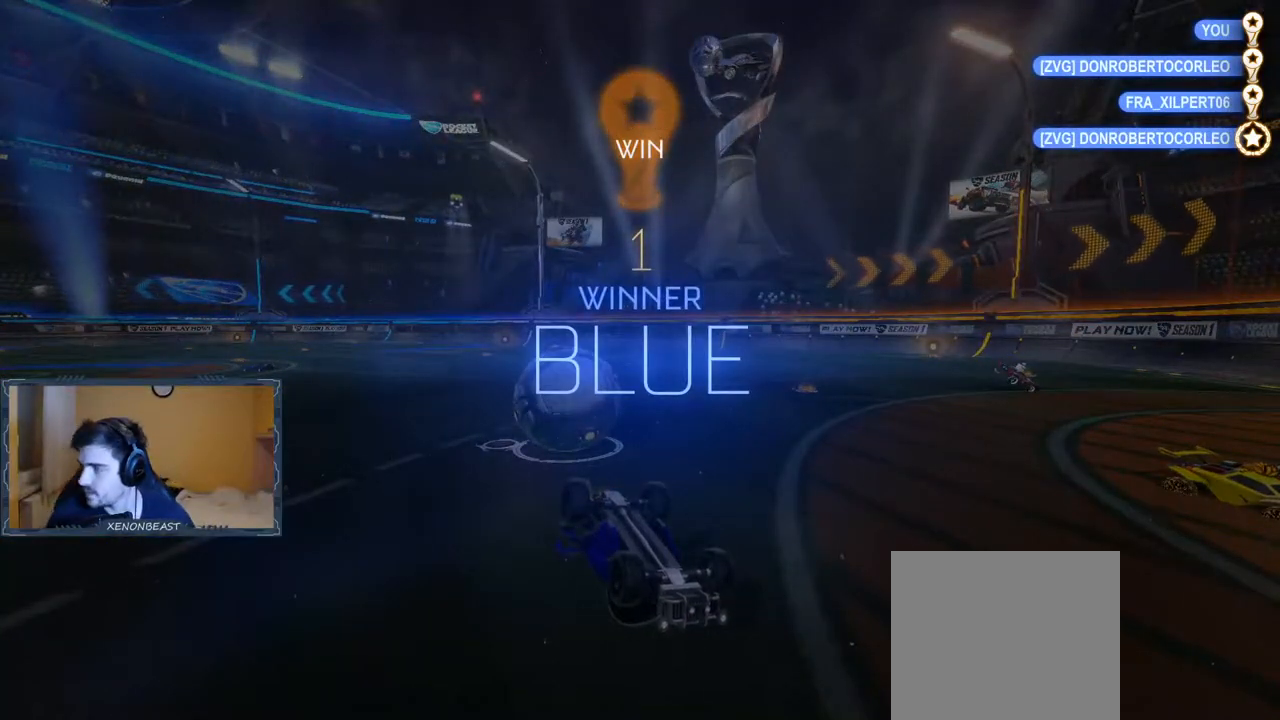
{"buttons": [], "left_stick": "center", "right_stick": "center", "events": []}
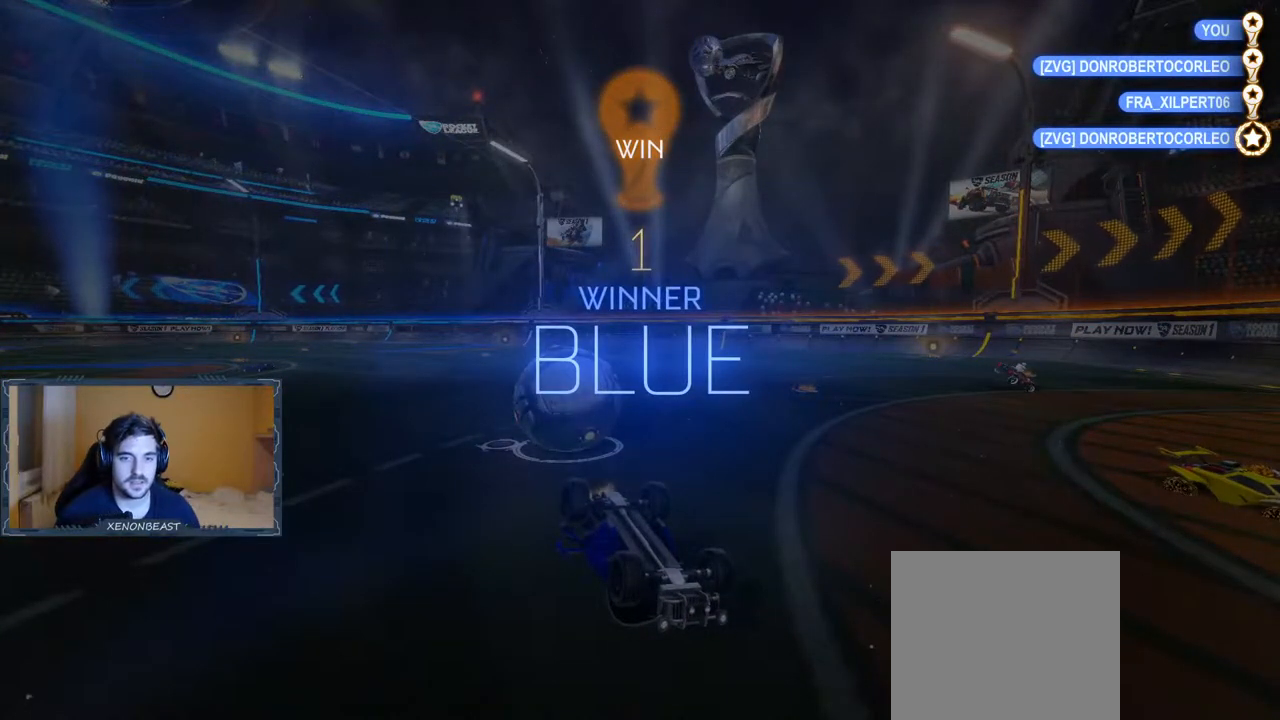
{"buttons": [], "left_stick": "center", "right_stick": "center", "events": []}
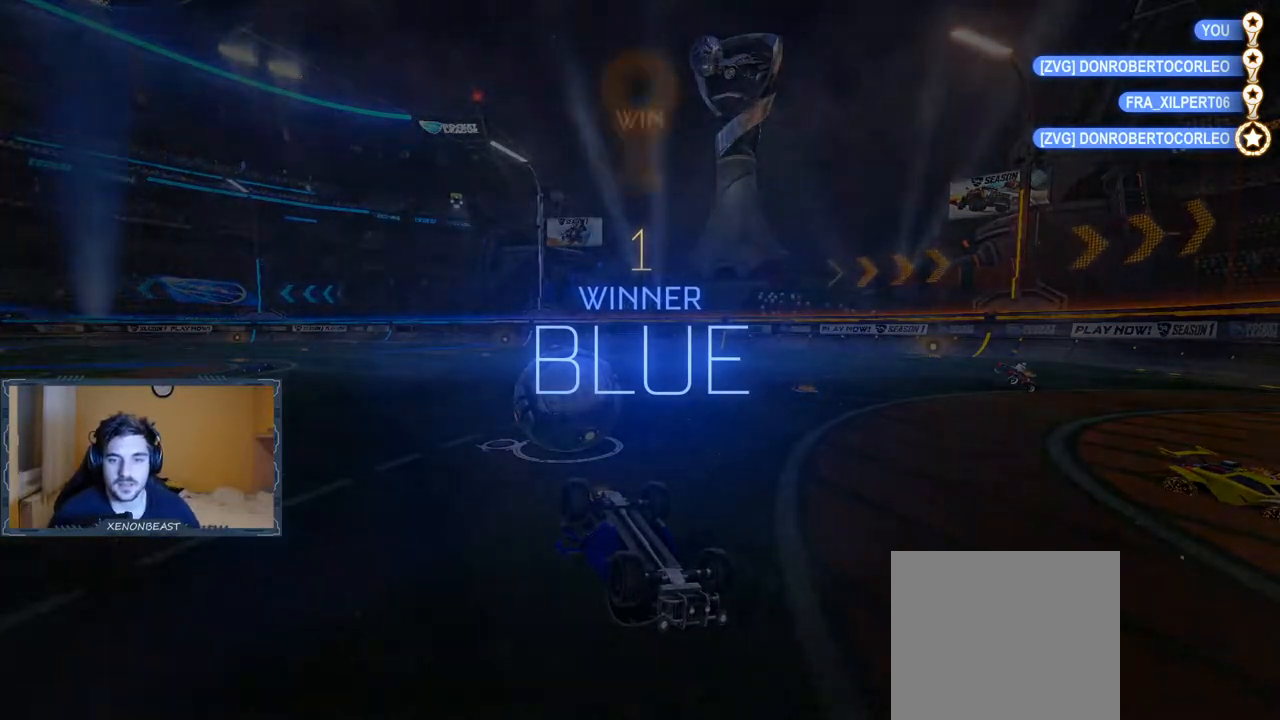
{"buttons": [], "left_stick": "center", "right_stick": "center", "events": []}
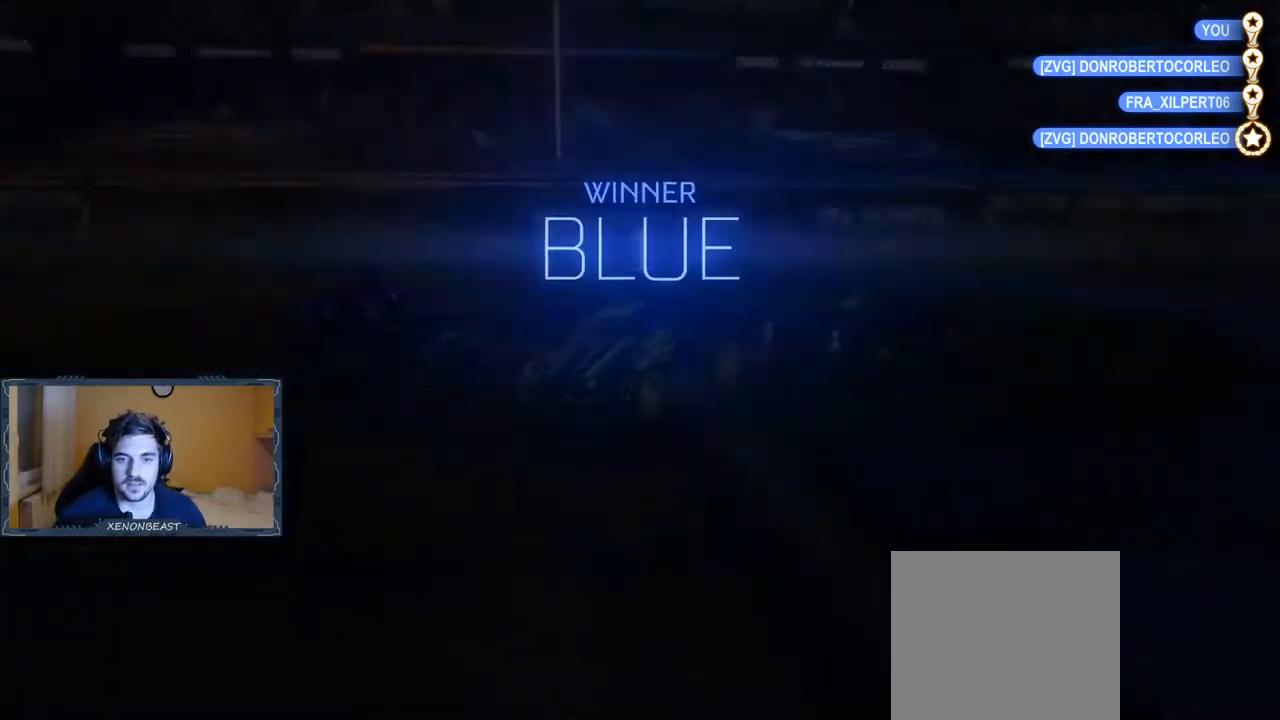
{"buttons": [], "left_stick": "center", "right_stick": "center", "events": []}
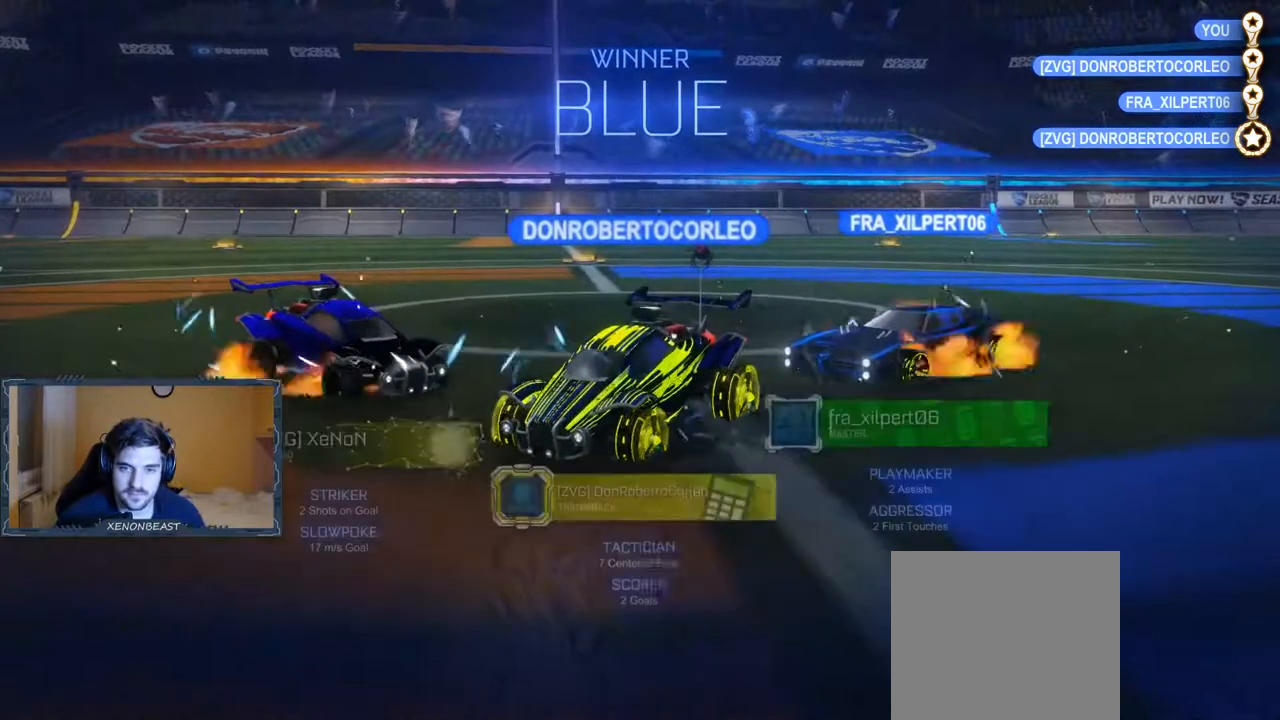
{"buttons": ["B", "L1"], "left_stick": "down-left", "right_stick": "center", "events": [[17, "A", "down"], [100, "left_stick", "down-left"], [133, "A", "up"], [233, "B", "down"], [283, "L1", "down"]]}
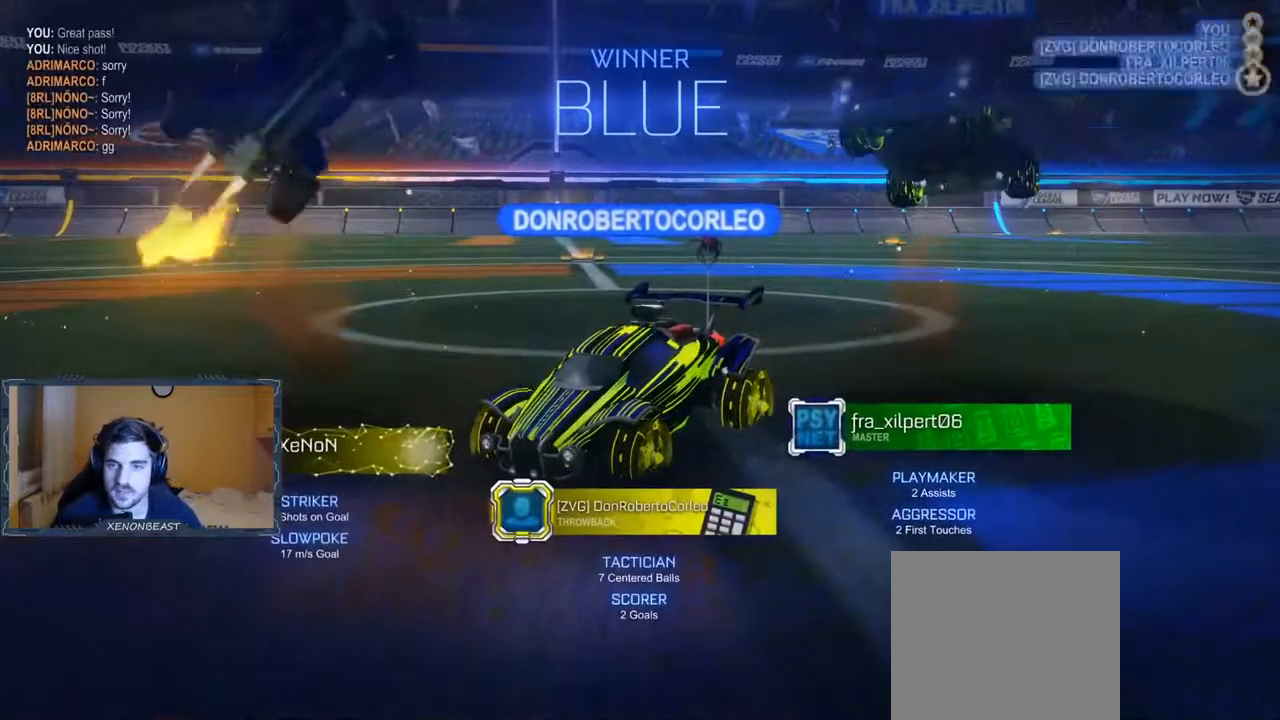
{"buttons": ["B"], "left_stick": "left", "right_stick": "center", "events": [[150, "L1", "up"], [183, "B", "up"], [267, "left_stick", "center"], [467, "B", "down"], [467, "left_stick", "left"]]}
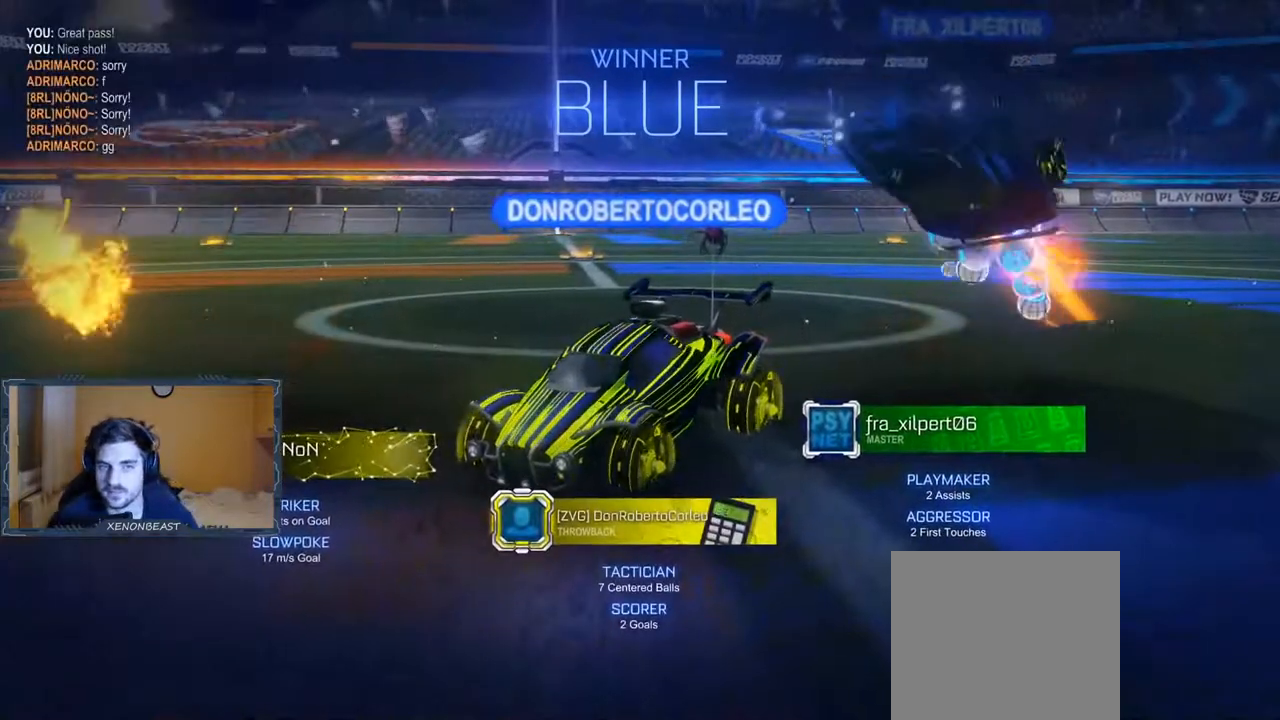
{"buttons": ["B", "L1"], "left_stick": "left", "right_stick": "center", "events": [[33, "L1", "down"]]}
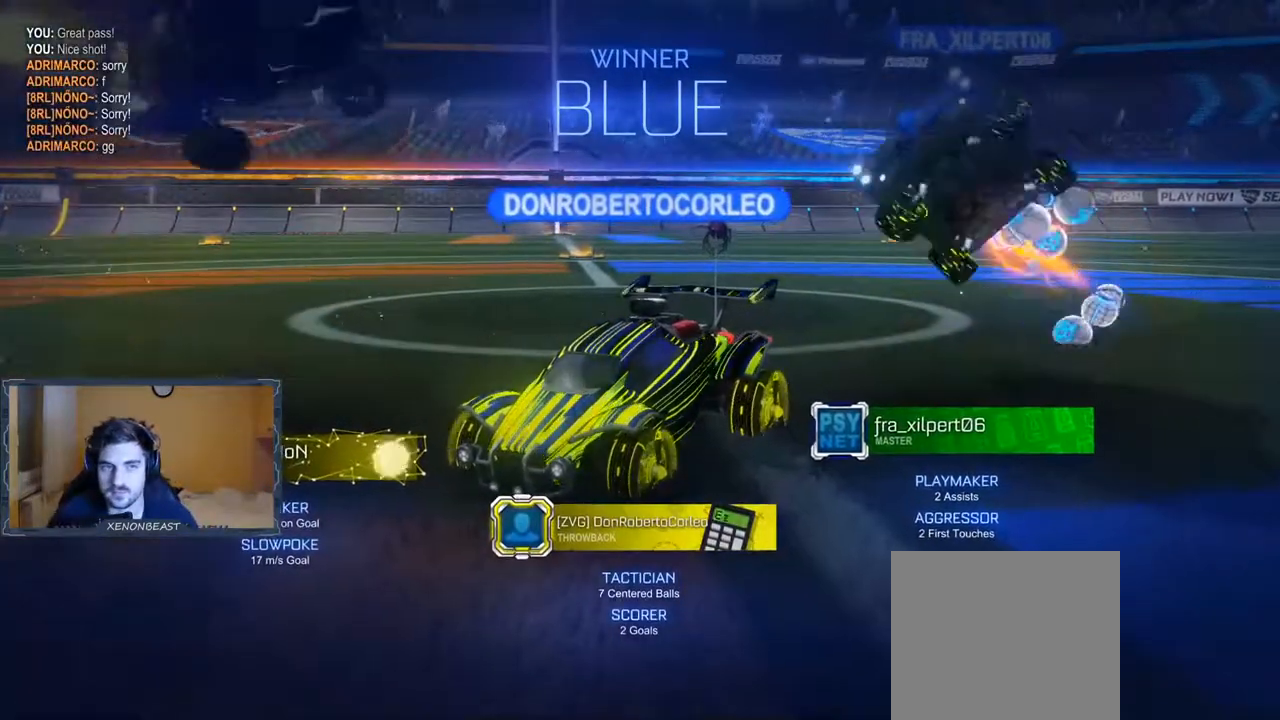
{"buttons": [], "left_stick": "center", "right_stick": "center", "events": [[317, "B", "up"], [350, "L1", "up"], [417, "left_stick", "center"]]}
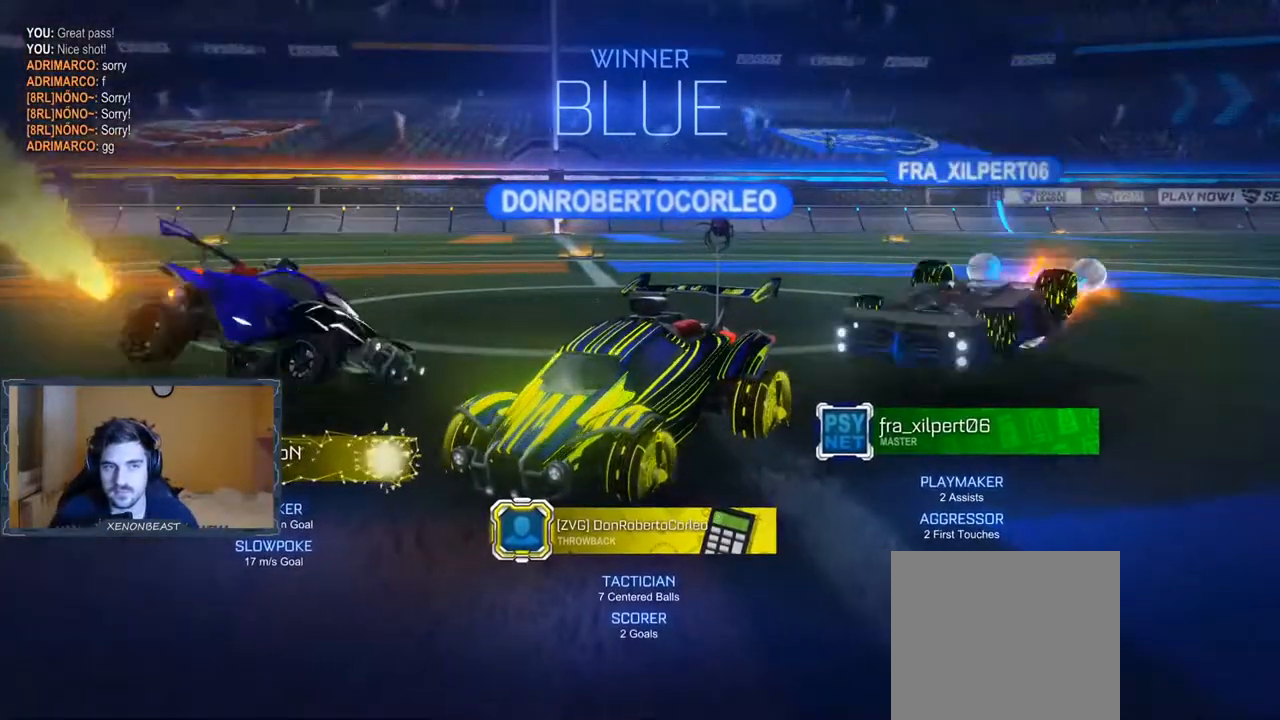
{"buttons": ["DPAD_UP"], "left_stick": "center", "right_stick": "center", "events": [[167, "A", "down"], [183, "left_stick", "left"], [317, "A", "up"], [417, "left_stick", "center"], [500, "DPAD_UP", "down"]]}
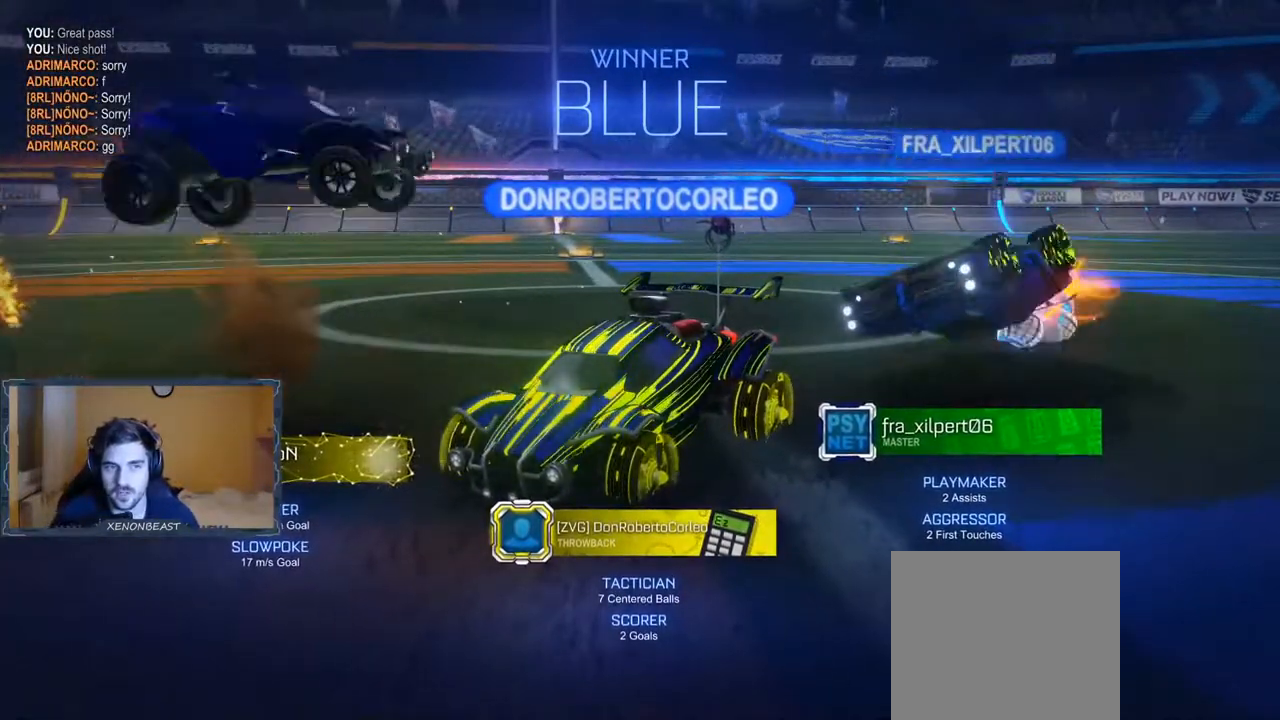
{"buttons": [], "left_stick": "center", "right_stick": "center", "events": [[83, "DPAD_UP", "up"], [200, "DPAD_UP", "down"], [267, "DPAD_UP", "up"]]}